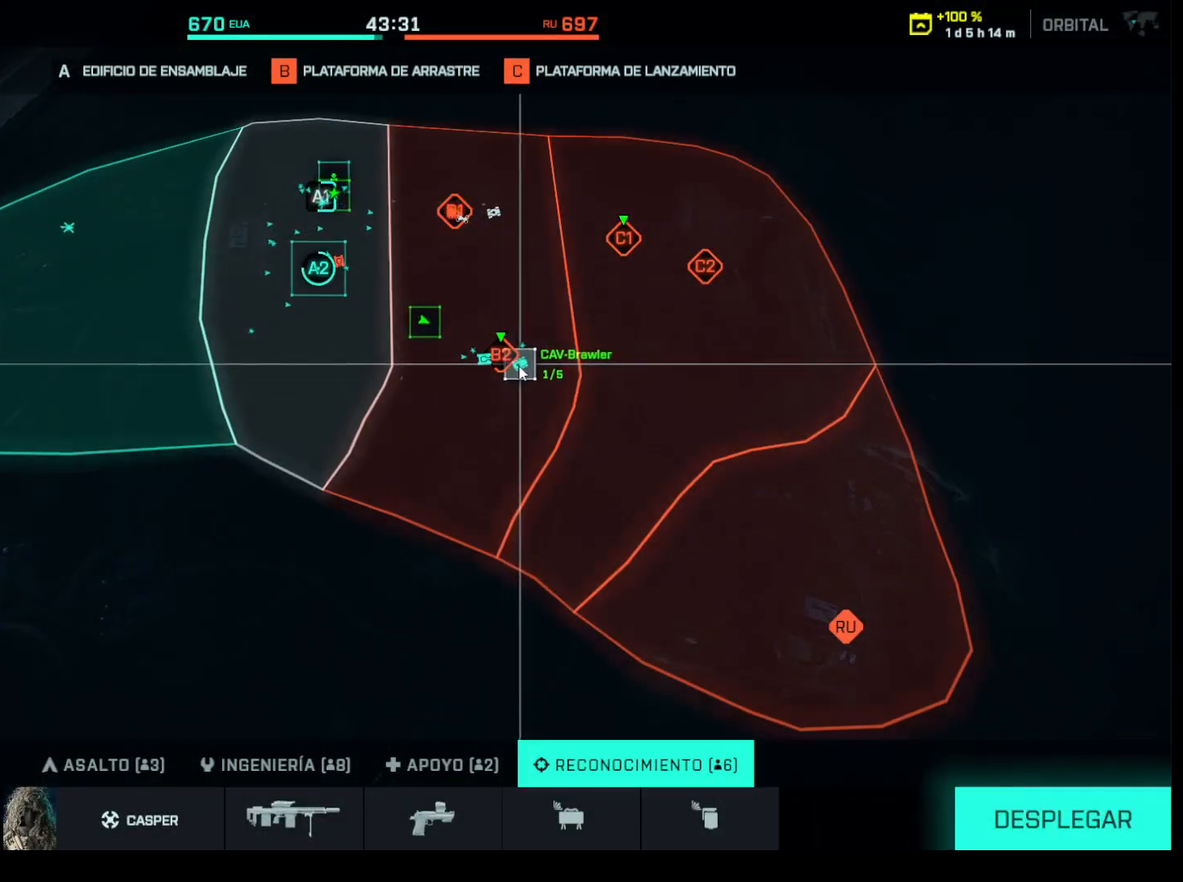
Gameplay with keyboard and mouse; each line is a JSON object with the keys and mouse buttons held at the frame after it. "events" lists presses ("down") and releases ("up") of "1", "2", "3", "4", "5", "a", "alt", "c", "caps_lock", "ctrl", "d", "e", "f", "g", "q", "r", "s", "shift", "space", "t", "tab", "v", "w", "x", "z", "mouse_left", "mouse_wheel" and "mouse_right" between this image and that frame as [ms after this image, input, new state], when the widget could be followed in between. "mouse_left", "mouse_wheel", "mouse_right" = the "left", "wheel", "right" buttons of the "mouse" list. No other keys are recorded. "wheel" means that the mouse wheel is clicked or scrolled. Not read: mouse_move.
{"keys": [], "mouse": [], "events": [[17, "mouse_left", "down"], [167, "mouse_left", "up"], [217, "mouse_left", "down"], [300, "mouse_left", "up"]]}
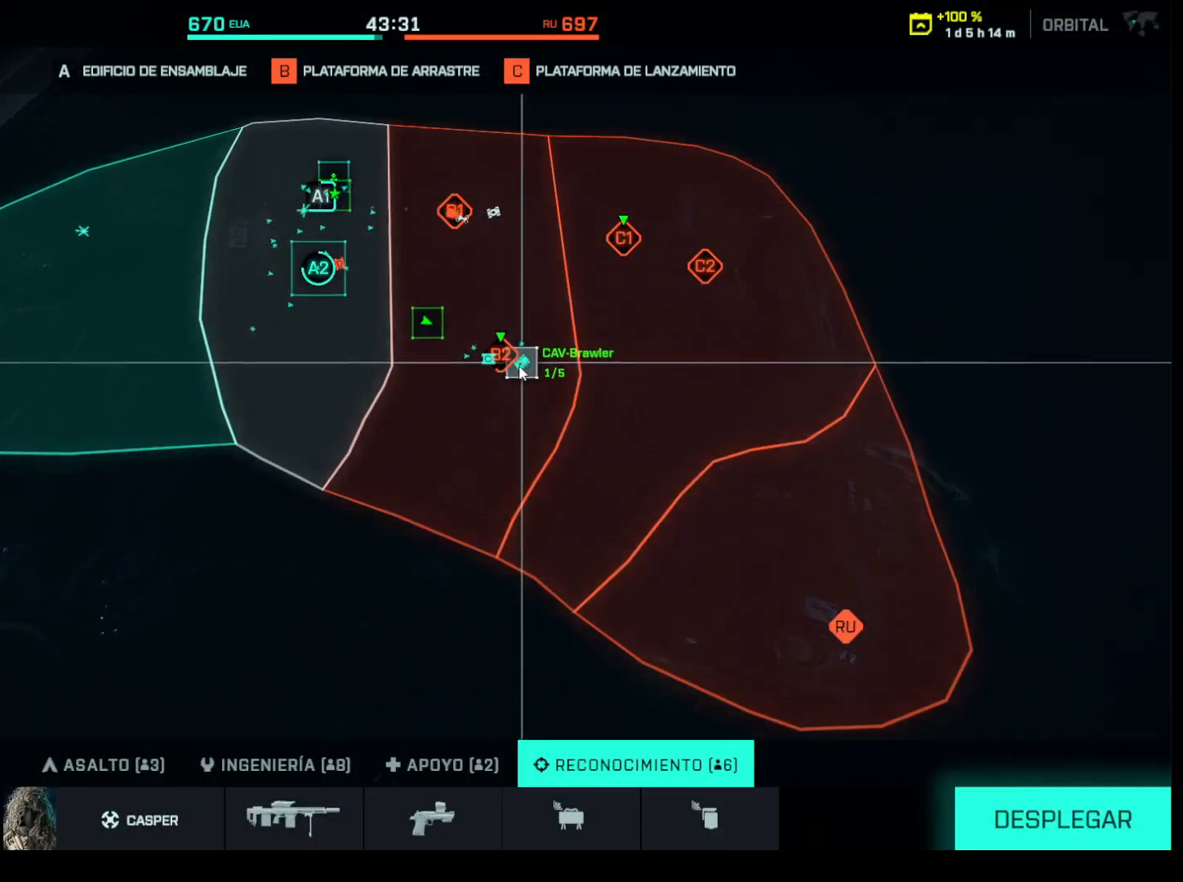
{"keys": [], "mouse": [], "events": []}
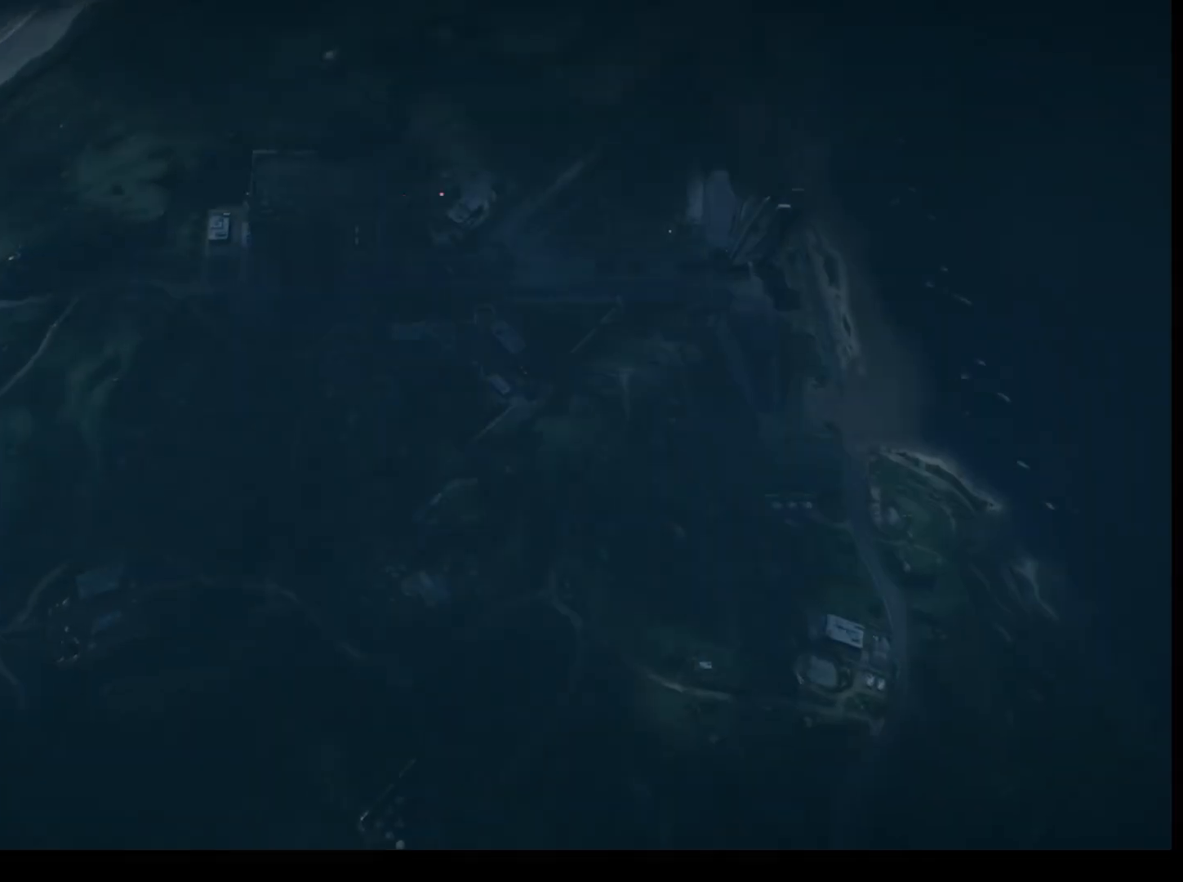
{"keys": [], "mouse": [], "events": []}
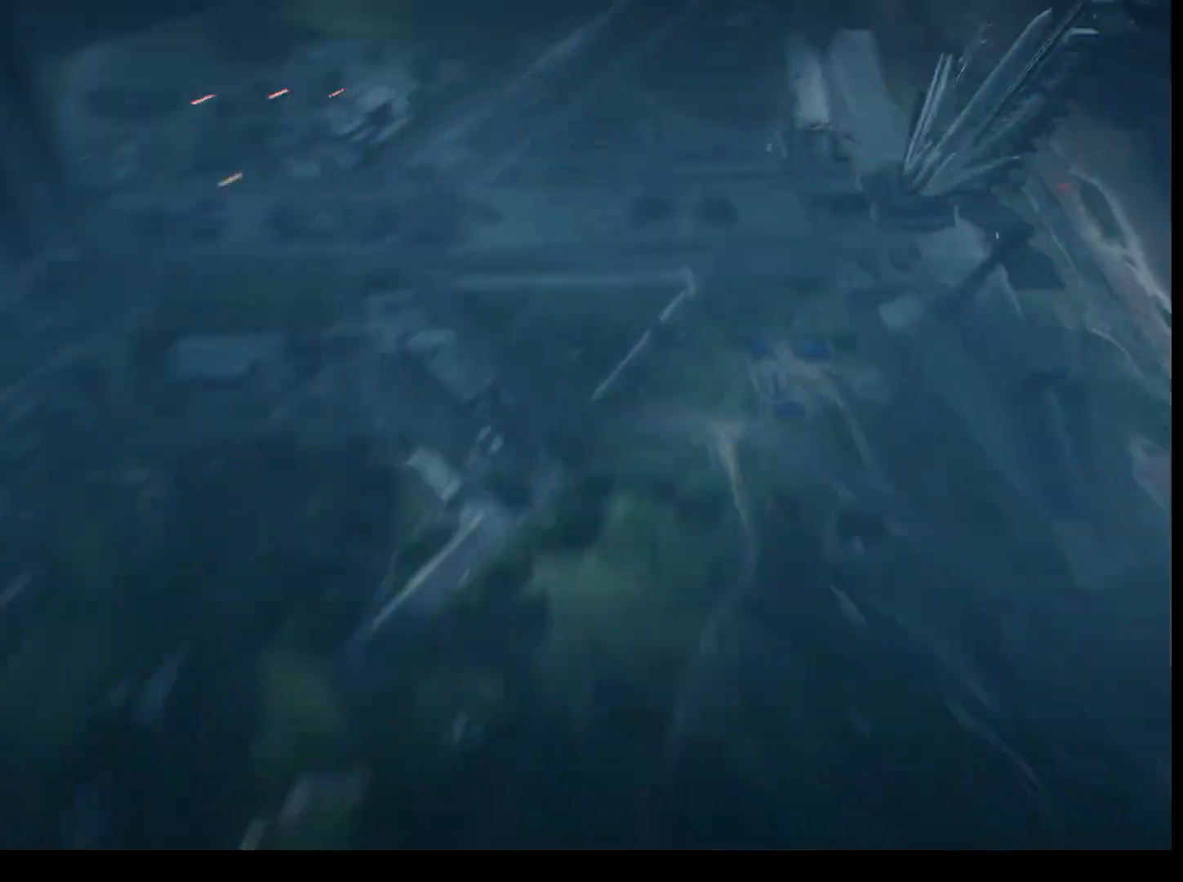
{"keys": [], "mouse": [], "events": []}
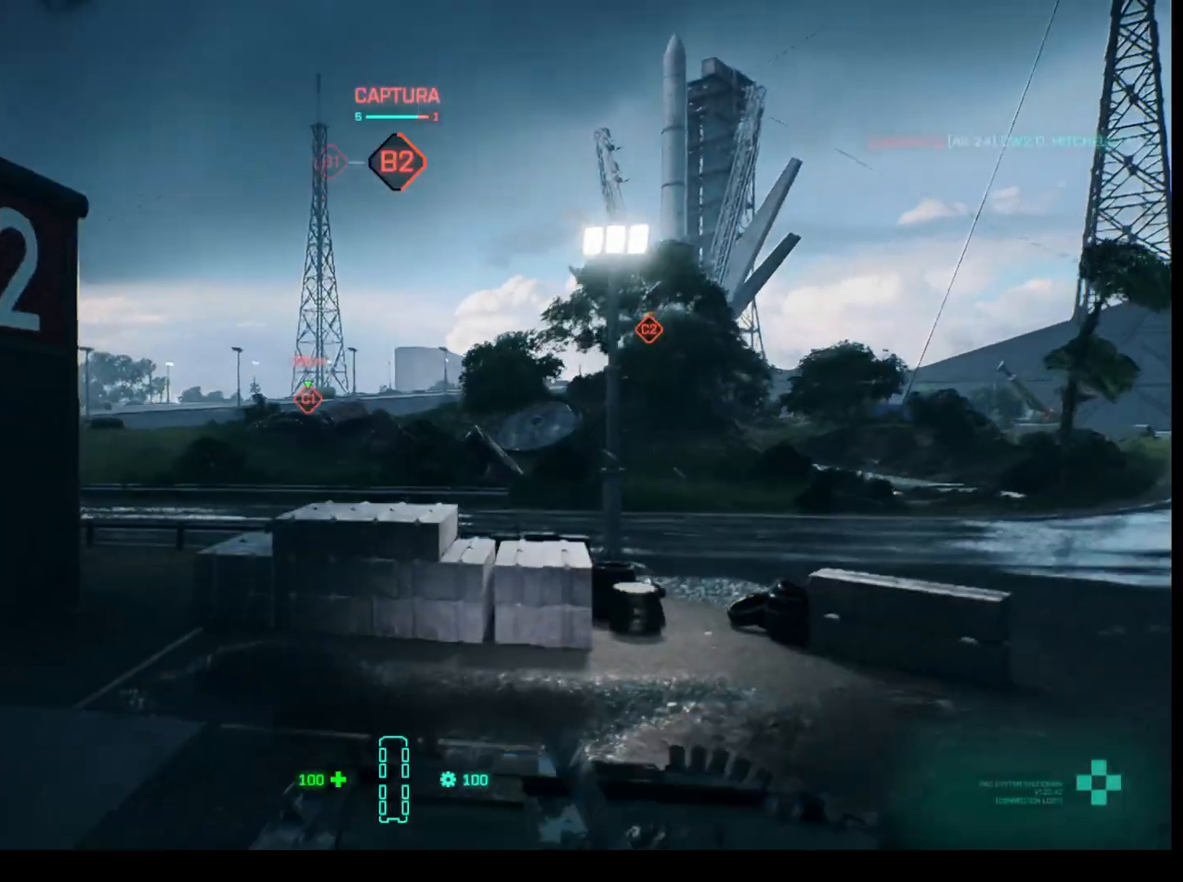
{"keys": [], "mouse": [], "events": []}
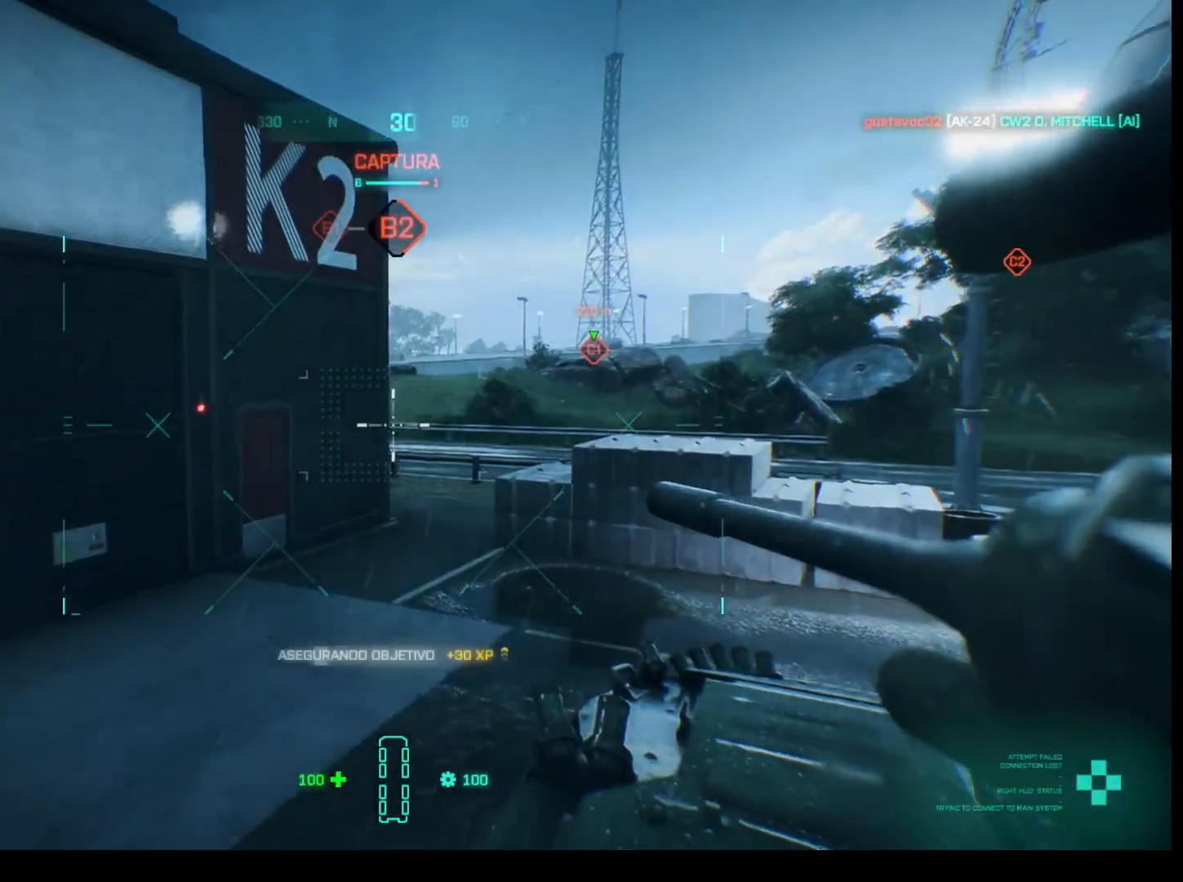
{"keys": [], "mouse": ["left"], "events": [[200, "mouse_left", "down"]]}
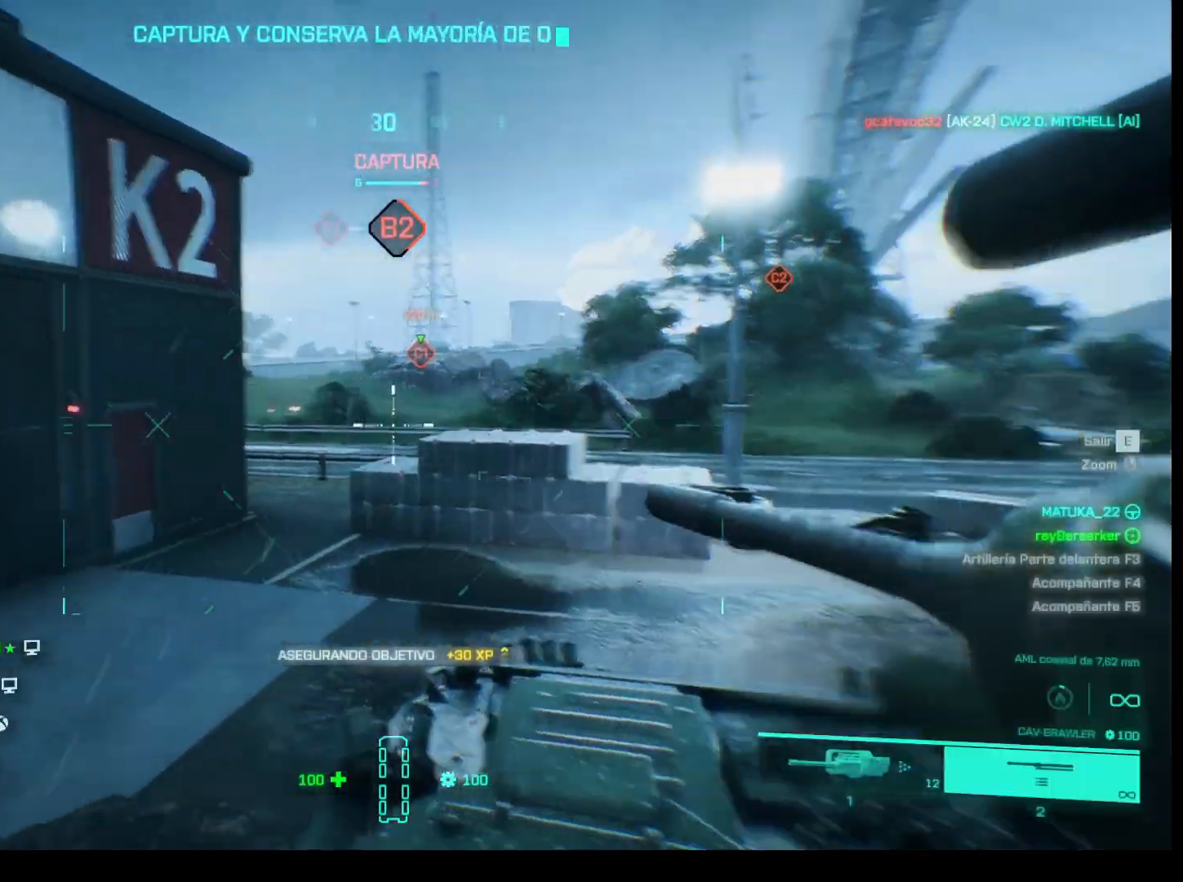
{"keys": [], "mouse": [], "events": [[167, "mouse_left", "up"]]}
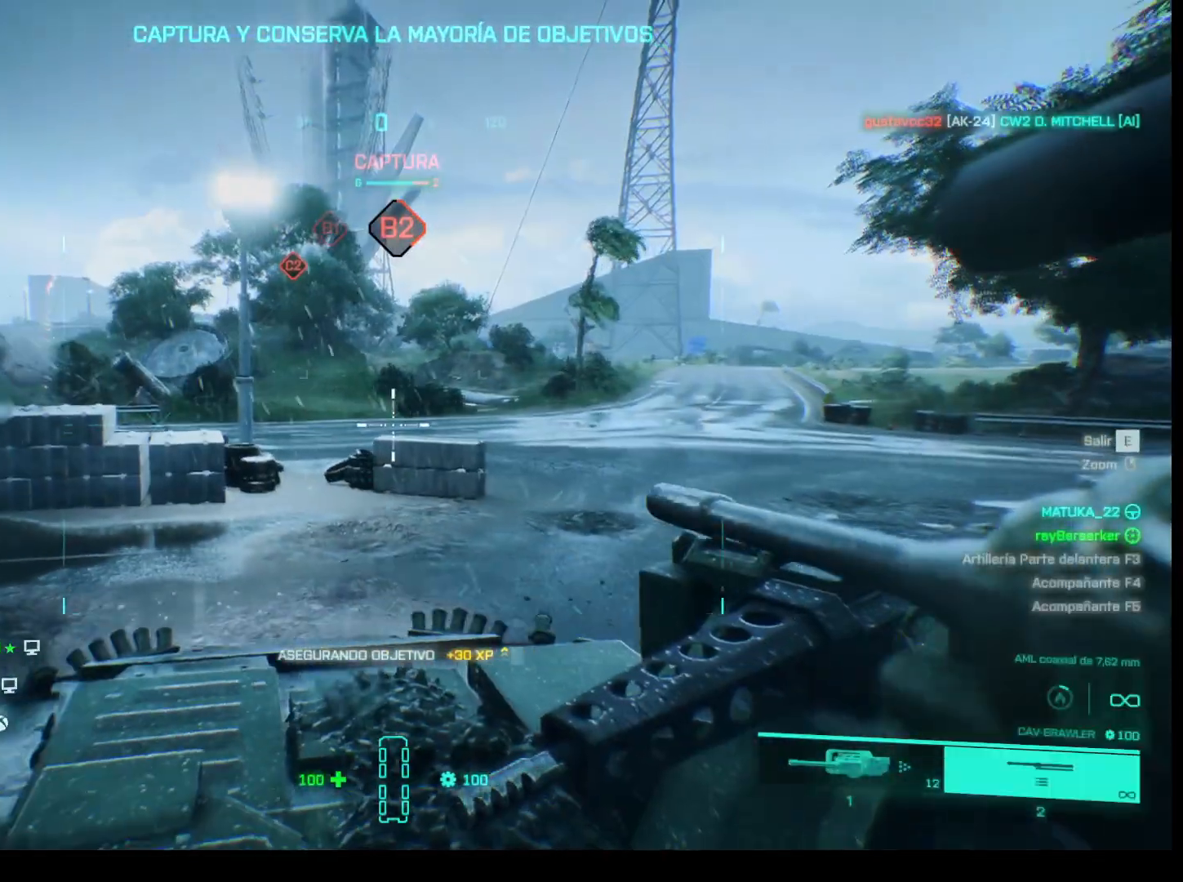
{"keys": [], "mouse": ["left"], "events": [[183, "mouse_left", "down"]]}
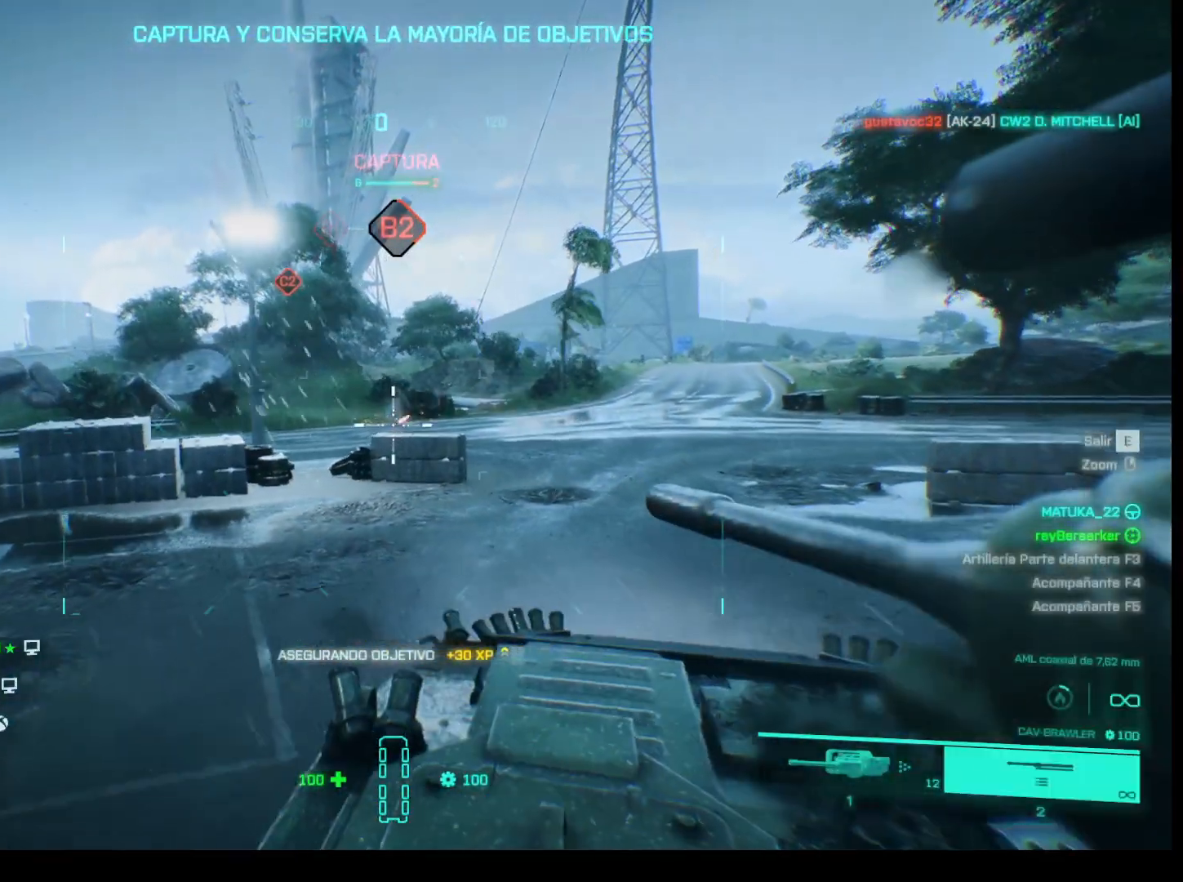
{"keys": [], "mouse": [], "events": [[50, "mouse_left", "up"]]}
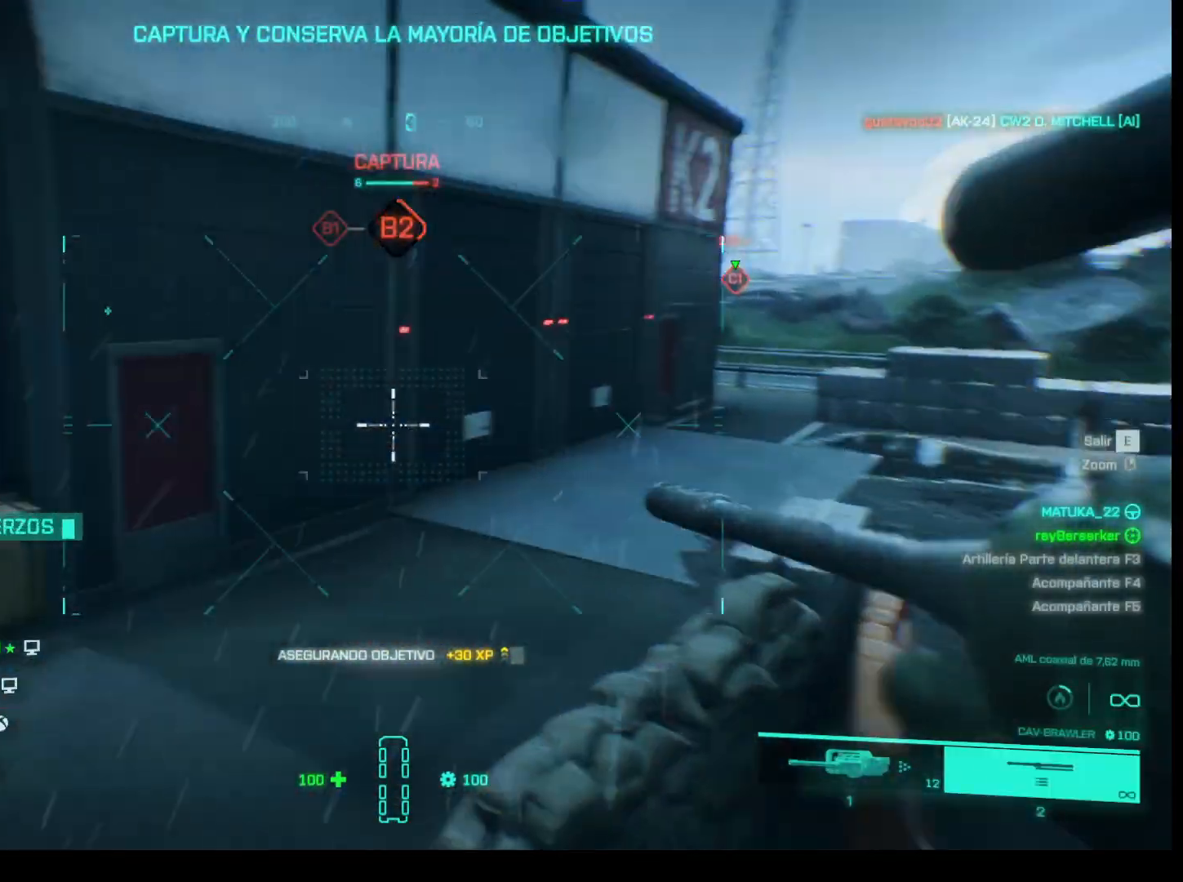
{"keys": [], "mouse": [], "events": []}
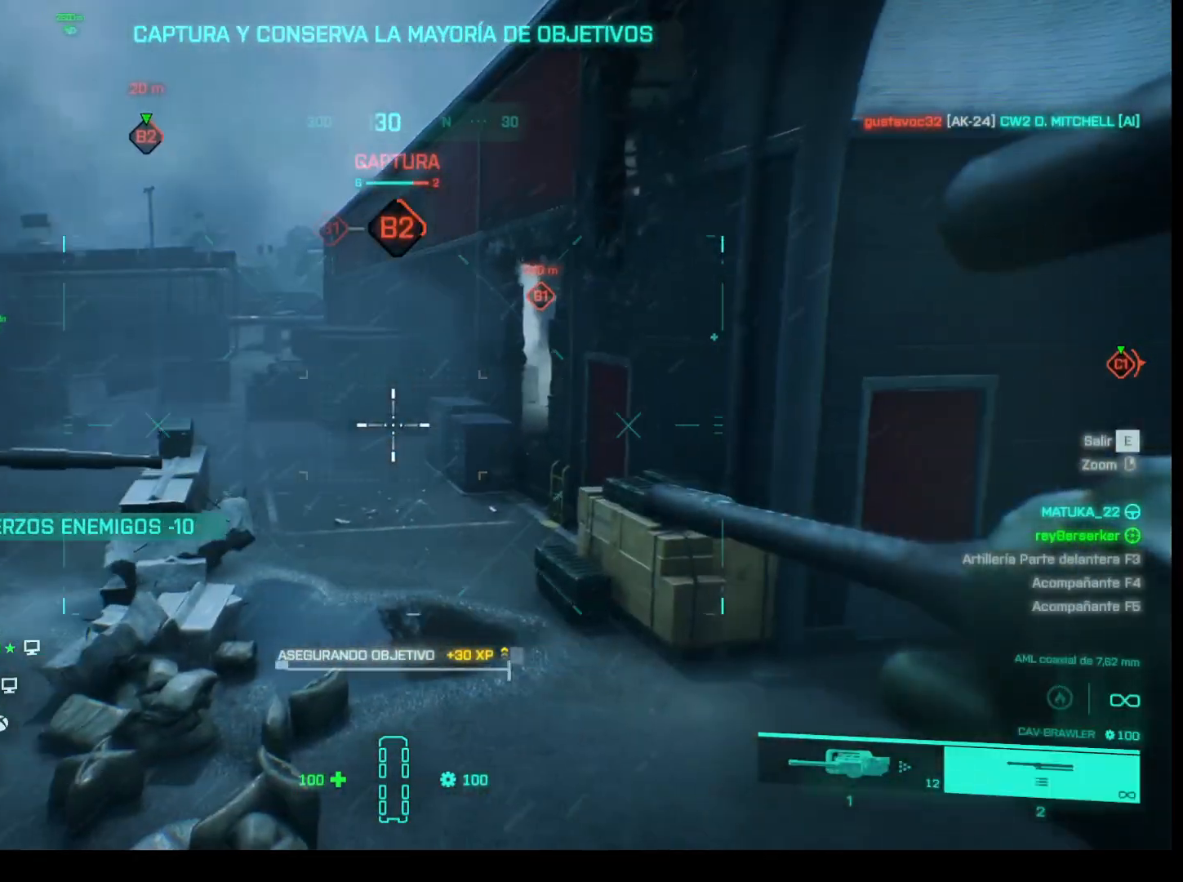
{"keys": [], "mouse": [], "events": []}
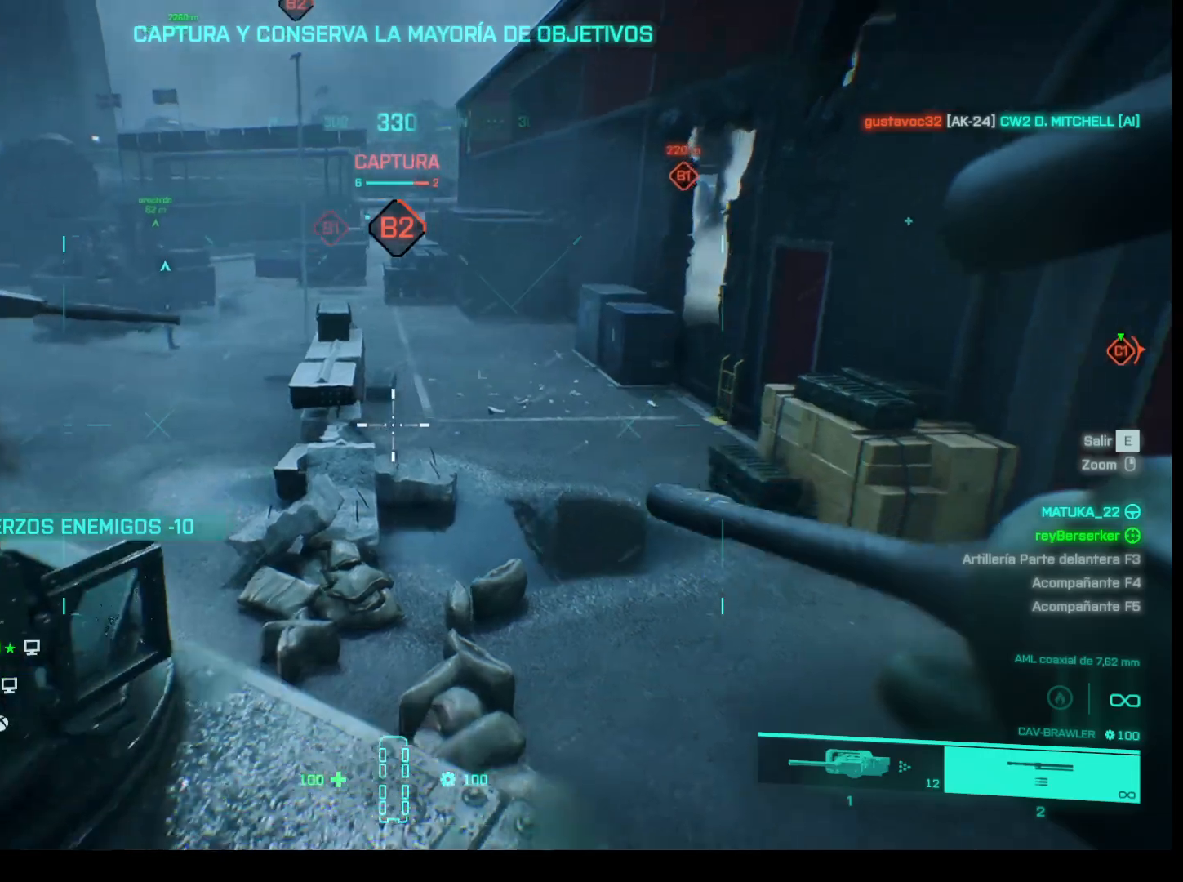
{"keys": [], "mouse": [], "events": []}
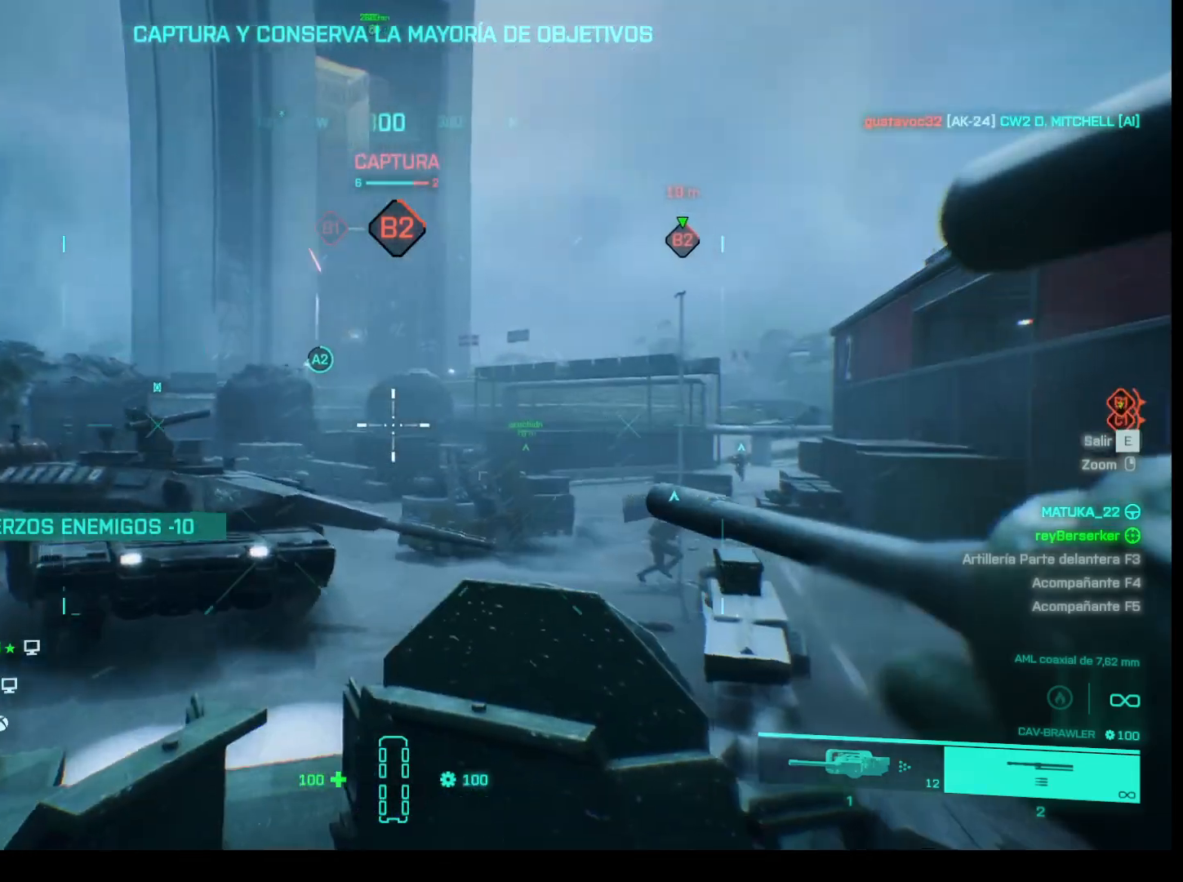
{"keys": [], "mouse": [], "events": []}
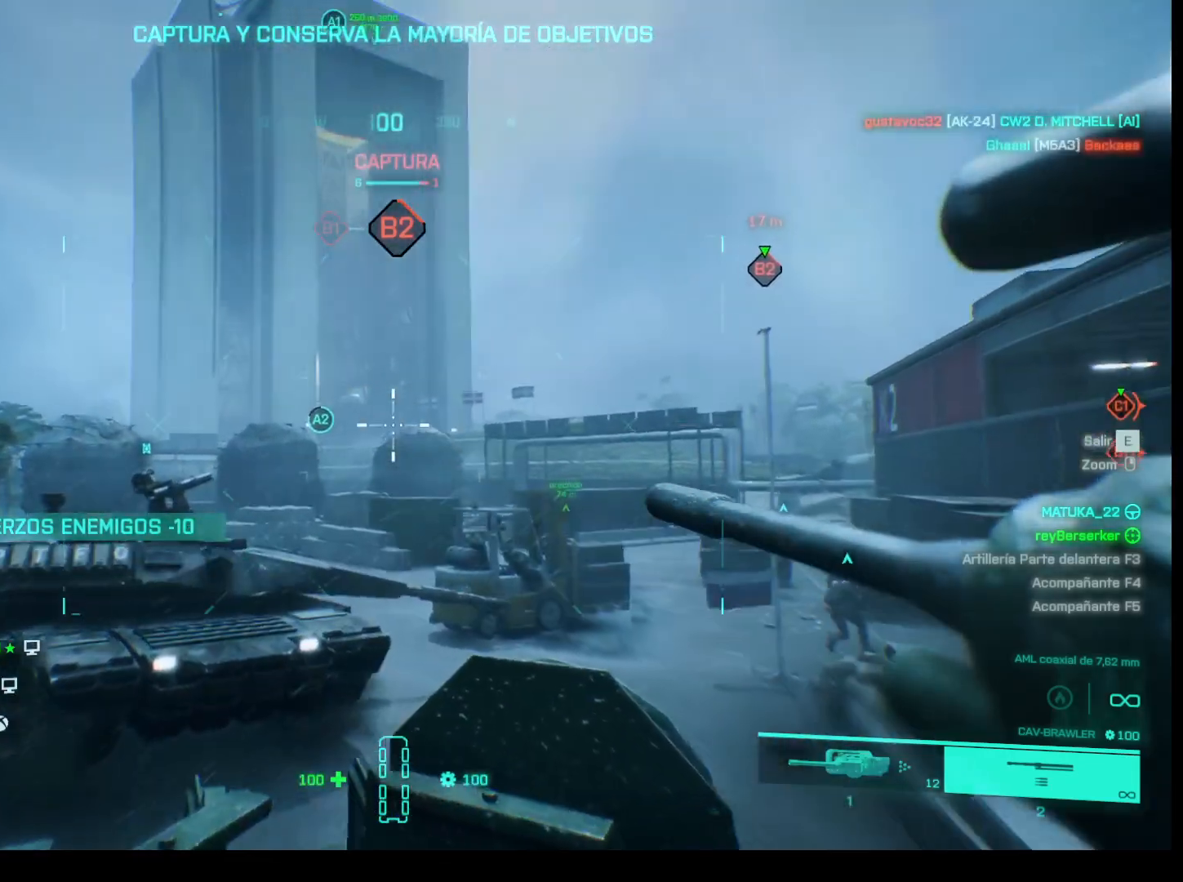
{"keys": [], "mouse": ["right"], "events": [[417, "mouse_right", "down"]]}
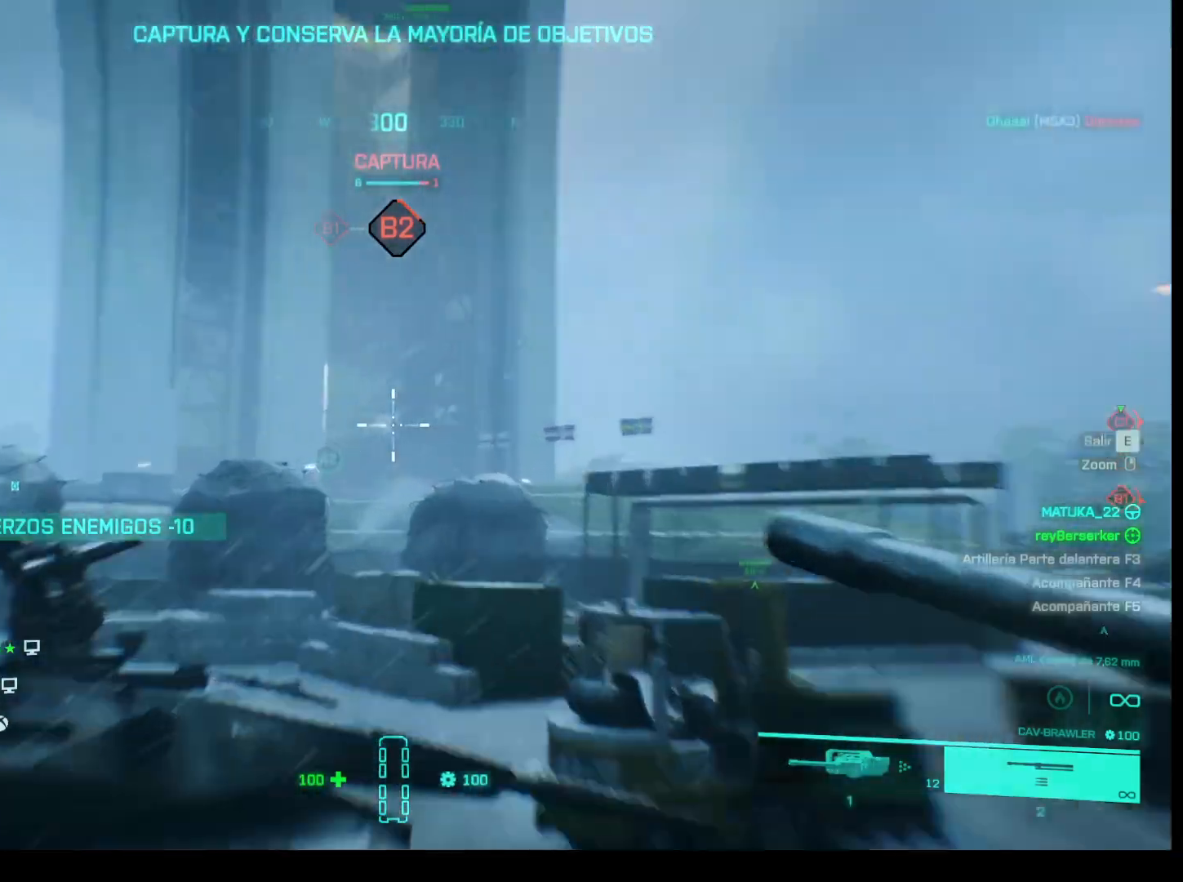
{"keys": [], "mouse": ["right"], "events": []}
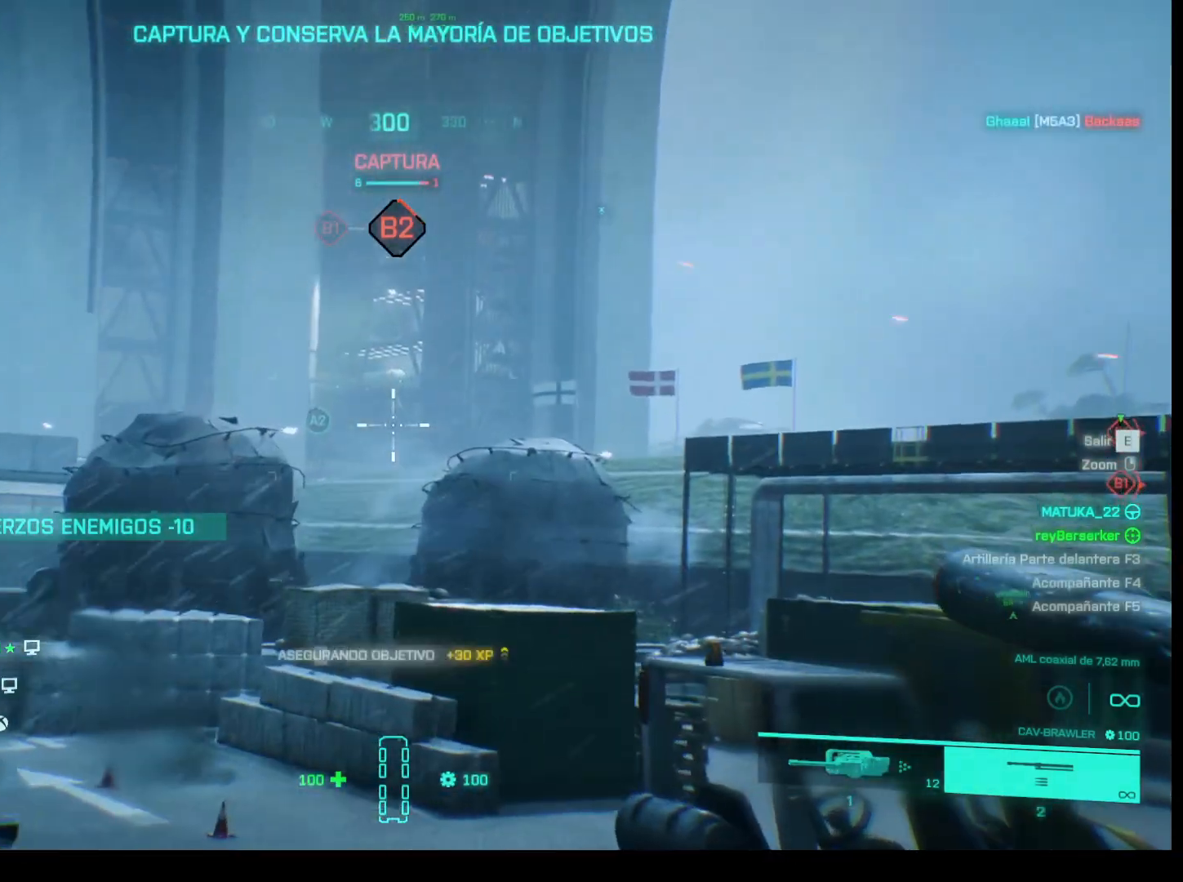
{"keys": [], "mouse": ["left", "right"], "events": [[67, "mouse_left", "down"]]}
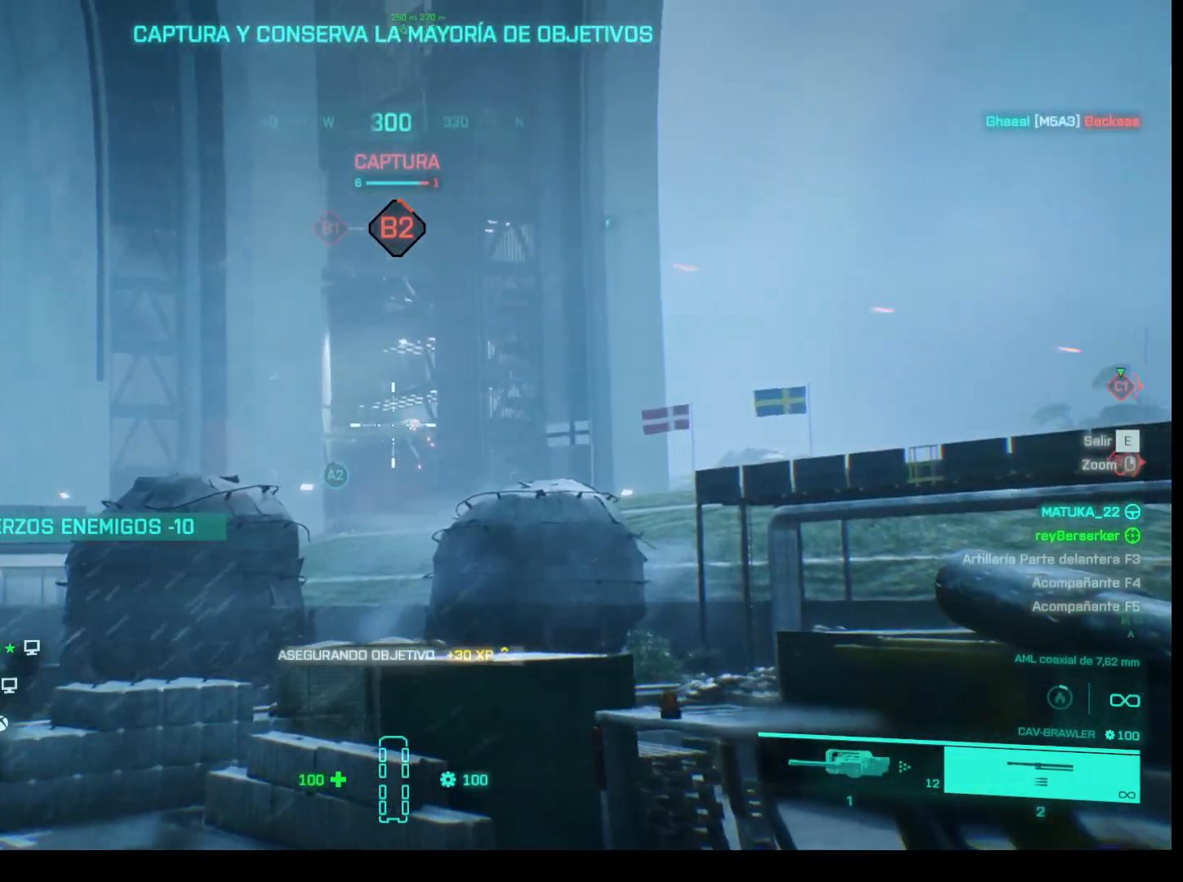
{"keys": [], "mouse": ["left", "right"], "events": []}